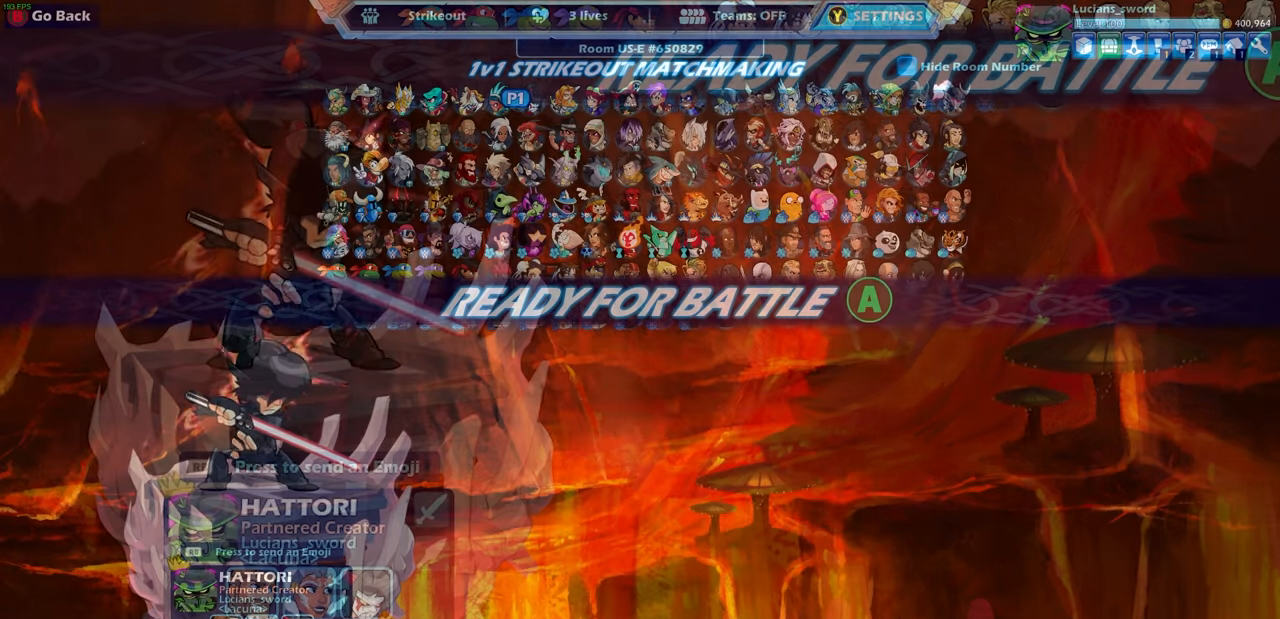
Gameplay with a controller (PlayStation layout); each line is a JSON object with the inputs held at the frame after it. "events" lists button and stick changes between this image and that frame as [ms after this image, input, new state], when the widget could be followed in between. Not read: R1.
{"buttons": [], "left_stick": "center", "right_stick": "center", "events": []}
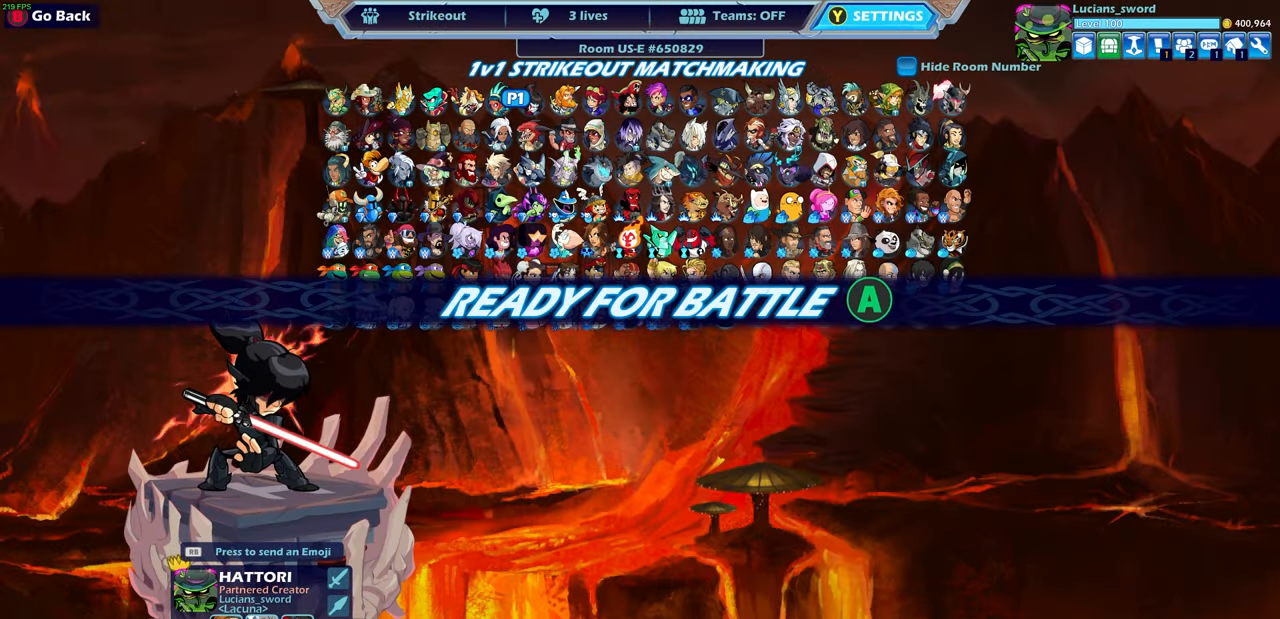
{"buttons": [], "left_stick": "center", "right_stick": "center", "events": []}
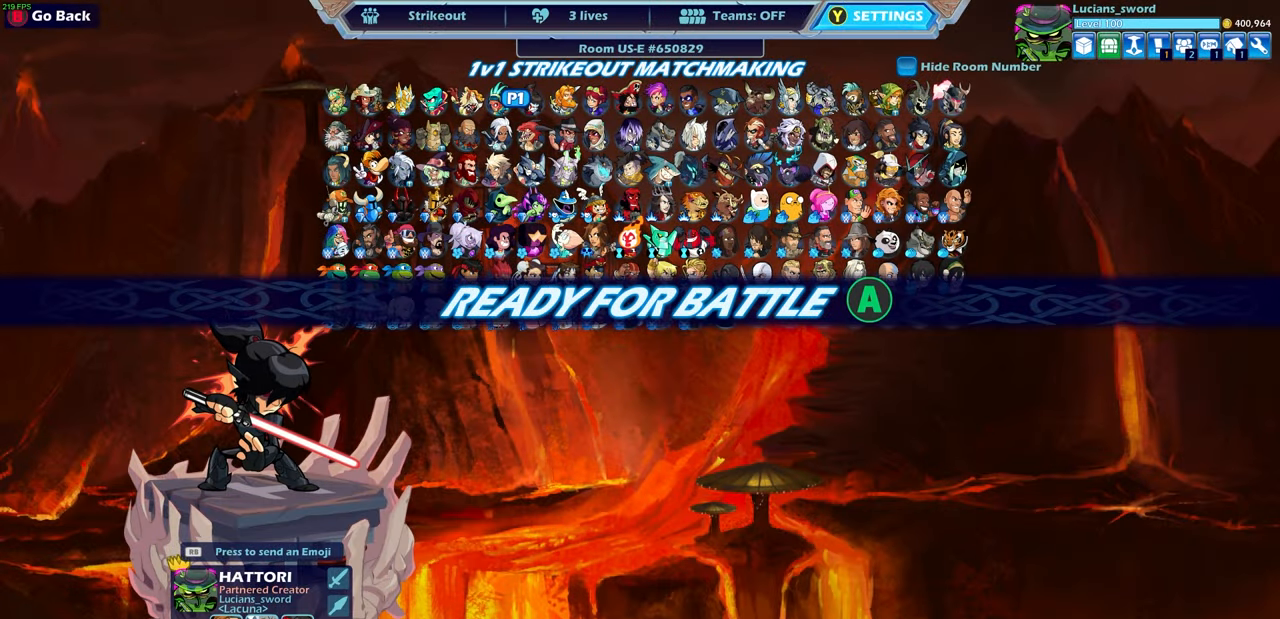
{"buttons": [], "left_stick": "center", "right_stick": "center", "events": [[333, "CROSS", "down"], [450, "CROSS", "up"]]}
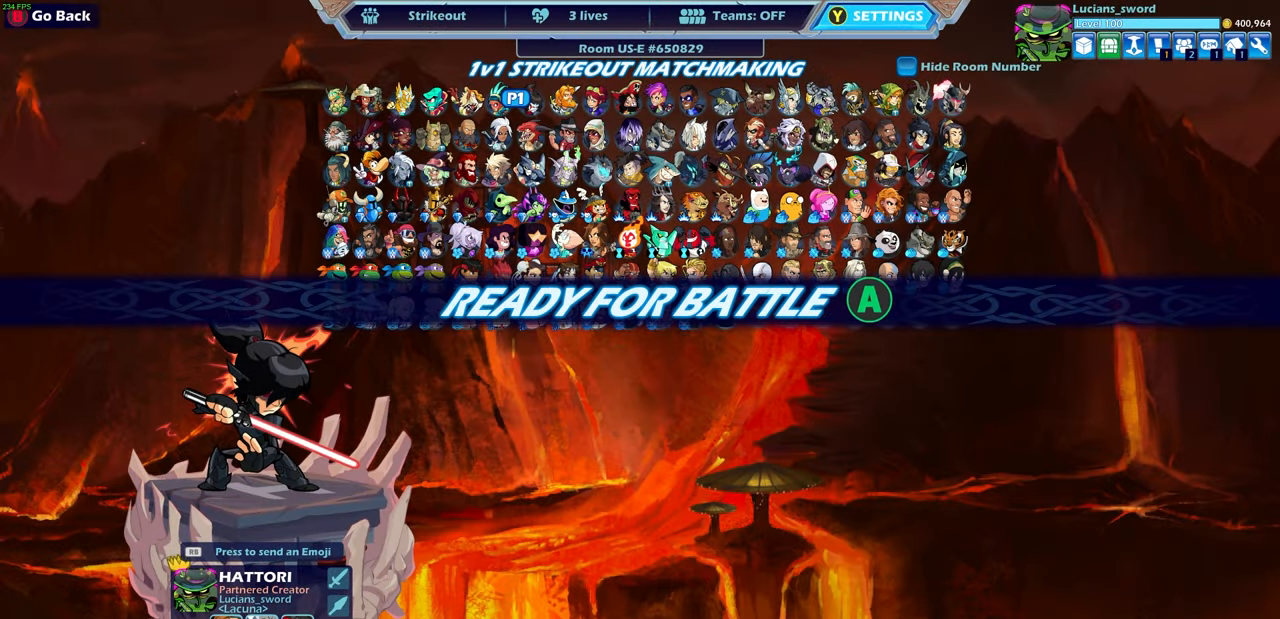
{"buttons": [], "left_stick": "center", "right_stick": "center", "events": []}
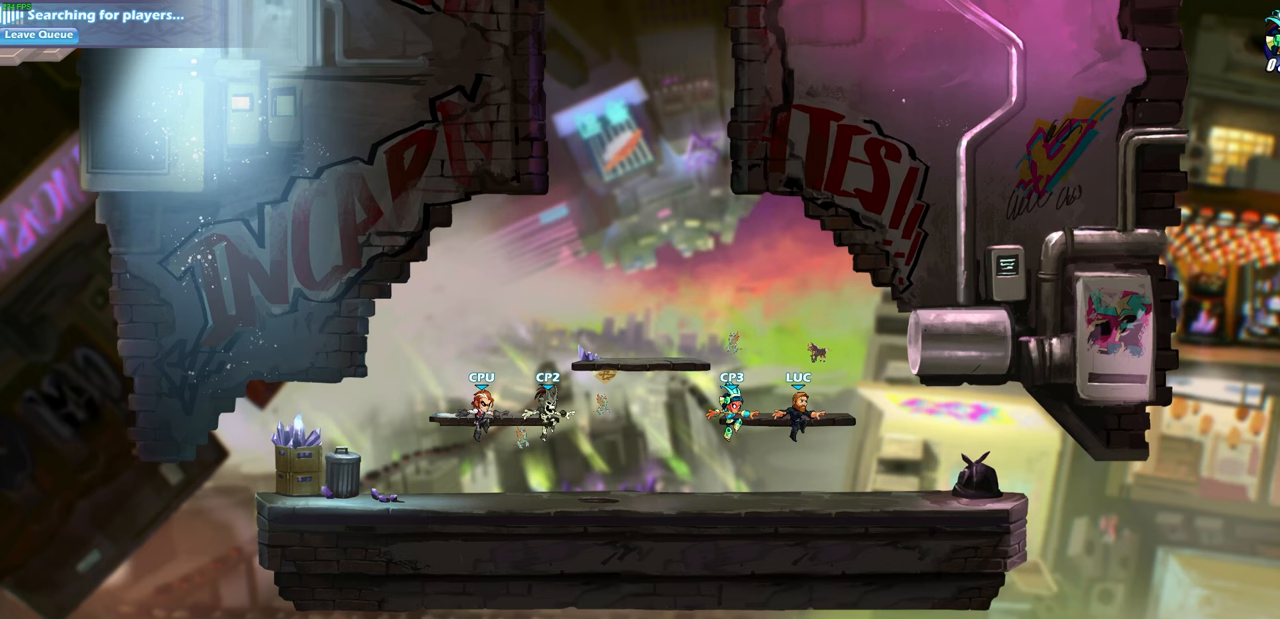
{"buttons": [], "left_stick": "center", "right_stick": "center", "events": []}
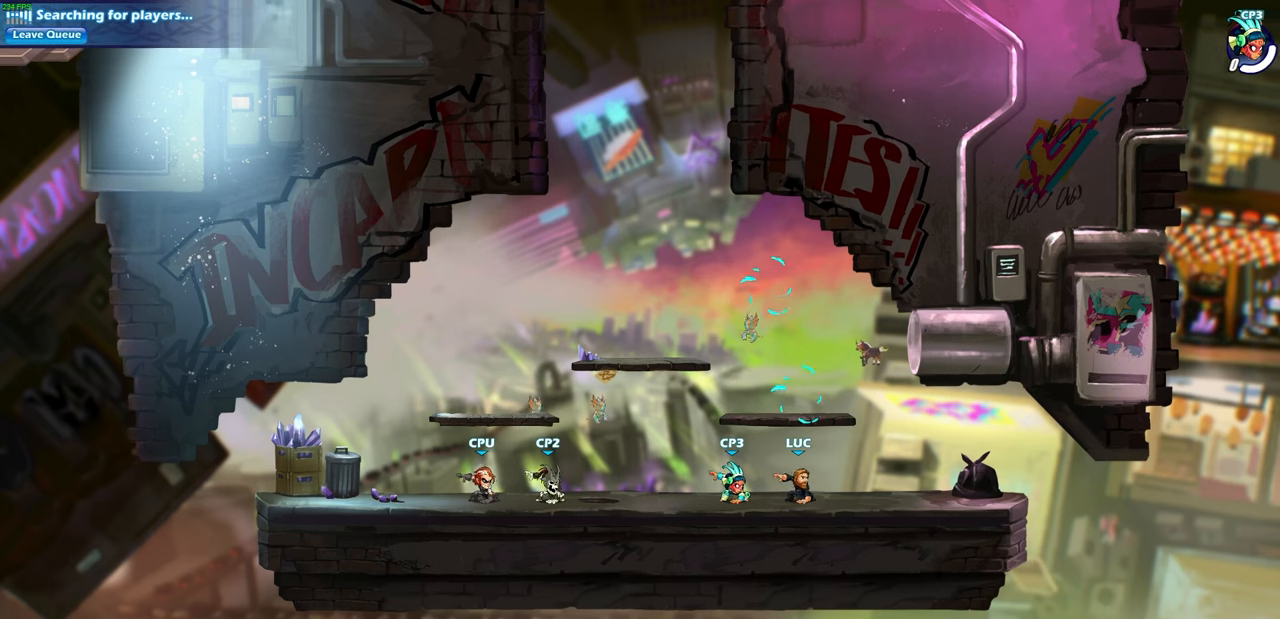
{"buttons": [], "left_stick": "left", "right_stick": "center", "events": [[167, "left_stick", "right"], [233, "R2", "down"], [267, "CROSS", "down"], [300, "left_stick", "center"], [367, "CROSS", "up"], [383, "R2", "up"], [483, "left_stick", "left"]]}
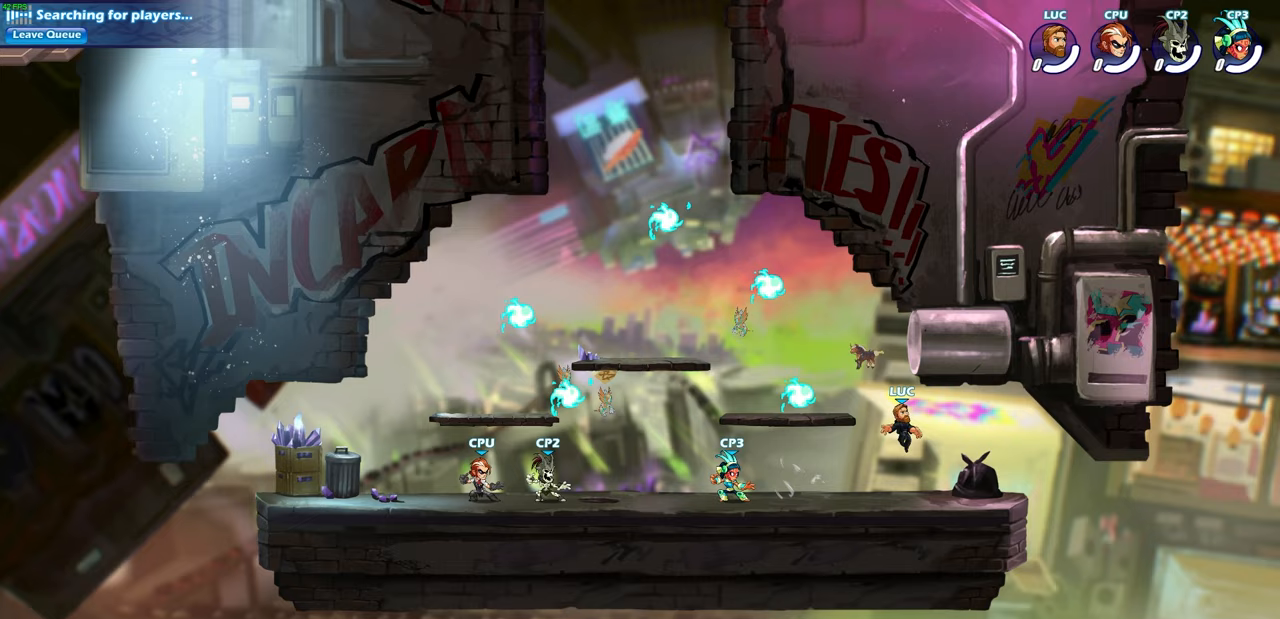
{"buttons": [], "left_stick": "down-left", "right_stick": "center", "events": [[100, "R2", "down"], [350, "R2", "up"], [383, "left_stick", "down-left"]]}
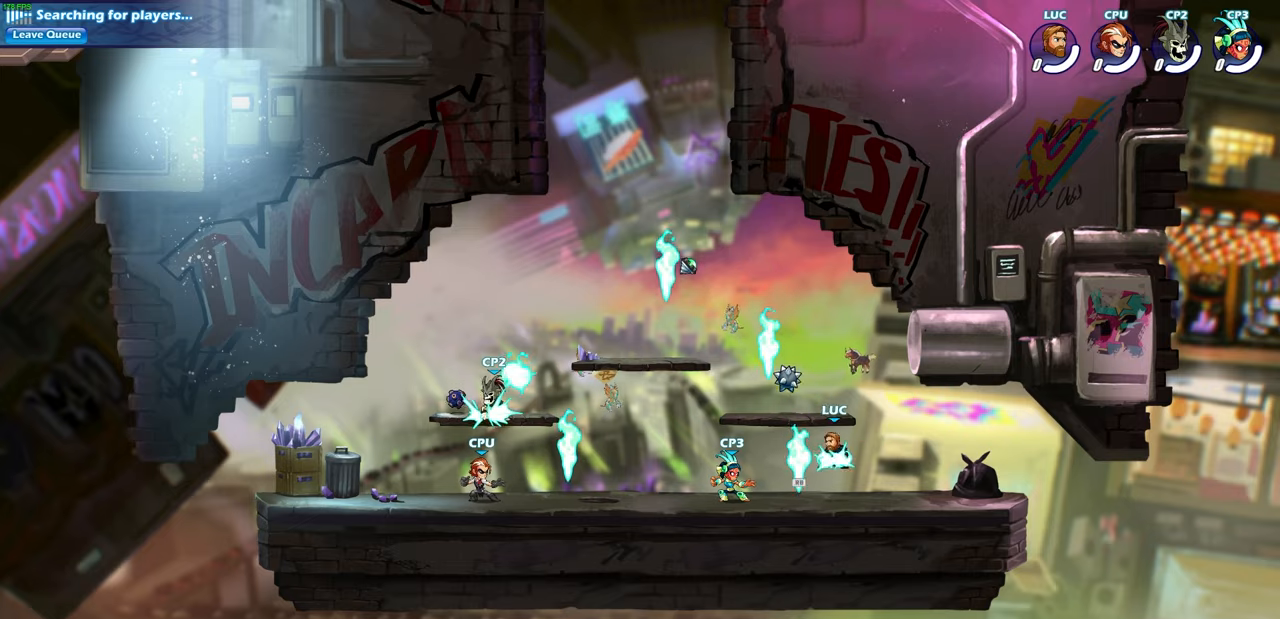
{"buttons": [], "left_stick": "left", "right_stick": "center", "events": [[50, "left_stick", "down-right"], [133, "left_stick", "right"], [383, "left_stick", "left"]]}
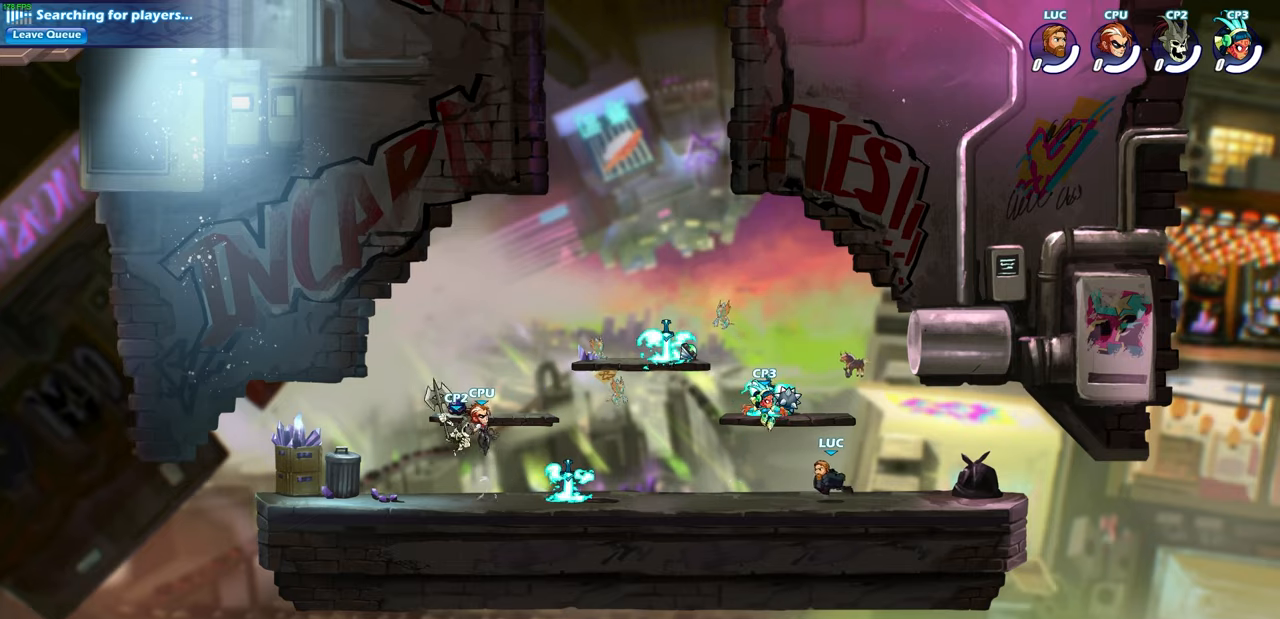
{"buttons": ["CIRCLE"], "left_stick": "center", "right_stick": "center", "events": [[50, "left_stick", "center"], [467, "CIRCLE", "down"]]}
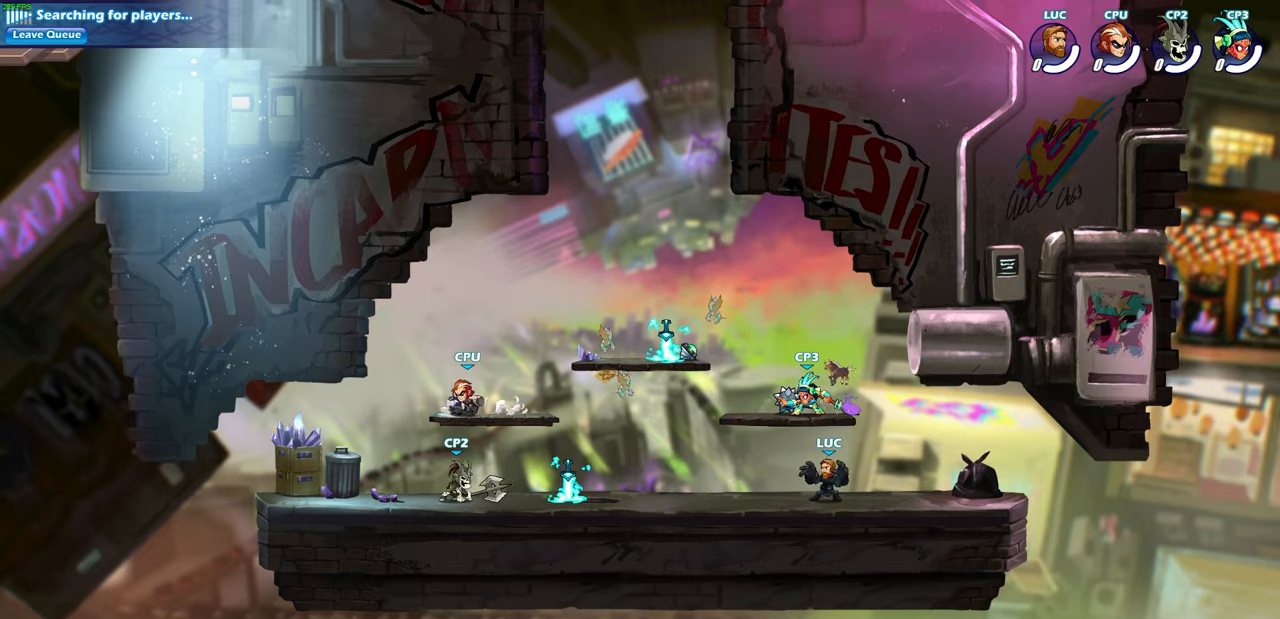
{"buttons": [], "left_stick": "center", "right_stick": "center", "events": [[33, "CIRCLE", "up"]]}
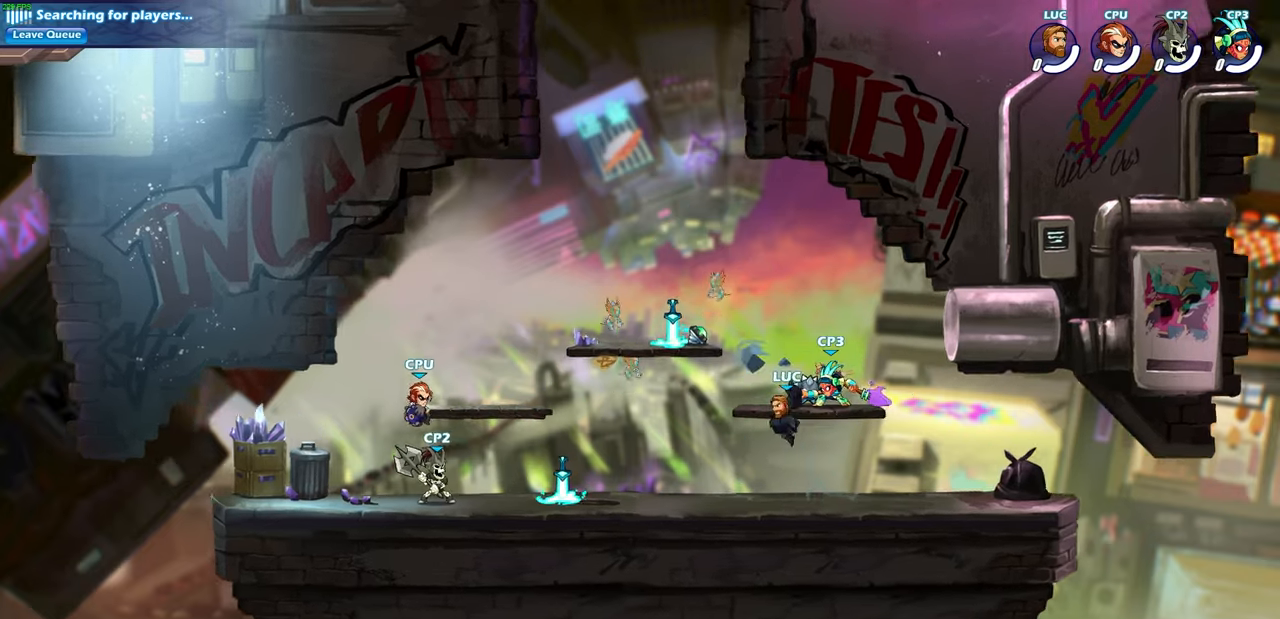
{"buttons": [], "left_stick": "center", "right_stick": "center", "events": []}
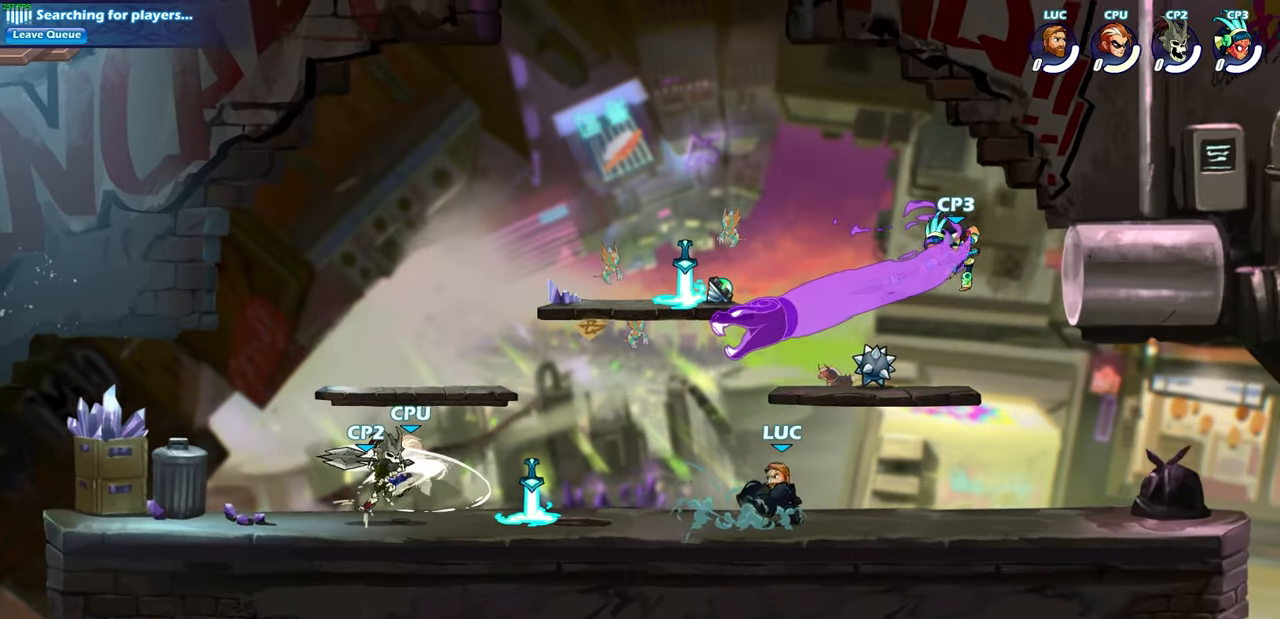
{"buttons": [], "left_stick": "center", "right_stick": "center", "events": [[33, "left_stick", "right"], [300, "R2", "down"], [317, "CROSS", "down"], [400, "SQUARE", "down"], [433, "CROSS", "up"], [433, "left_stick", "center"], [483, "SQUARE", "up"], [500, "R2", "up"]]}
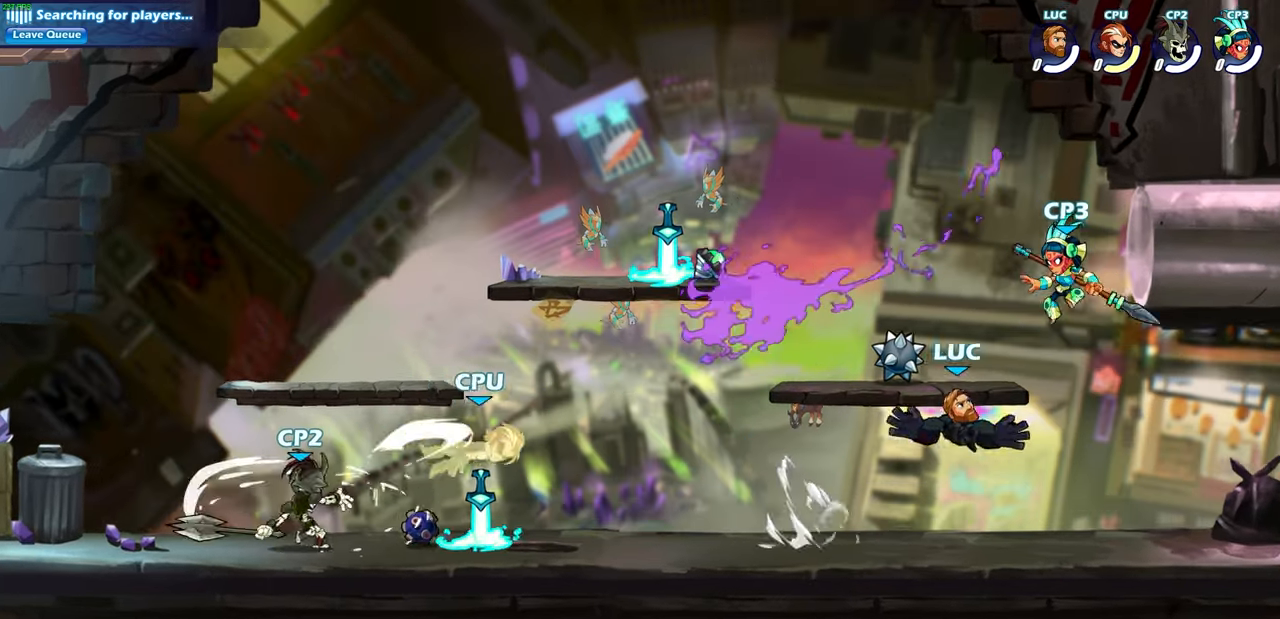
{"buttons": [], "left_stick": "center", "right_stick": "center", "events": []}
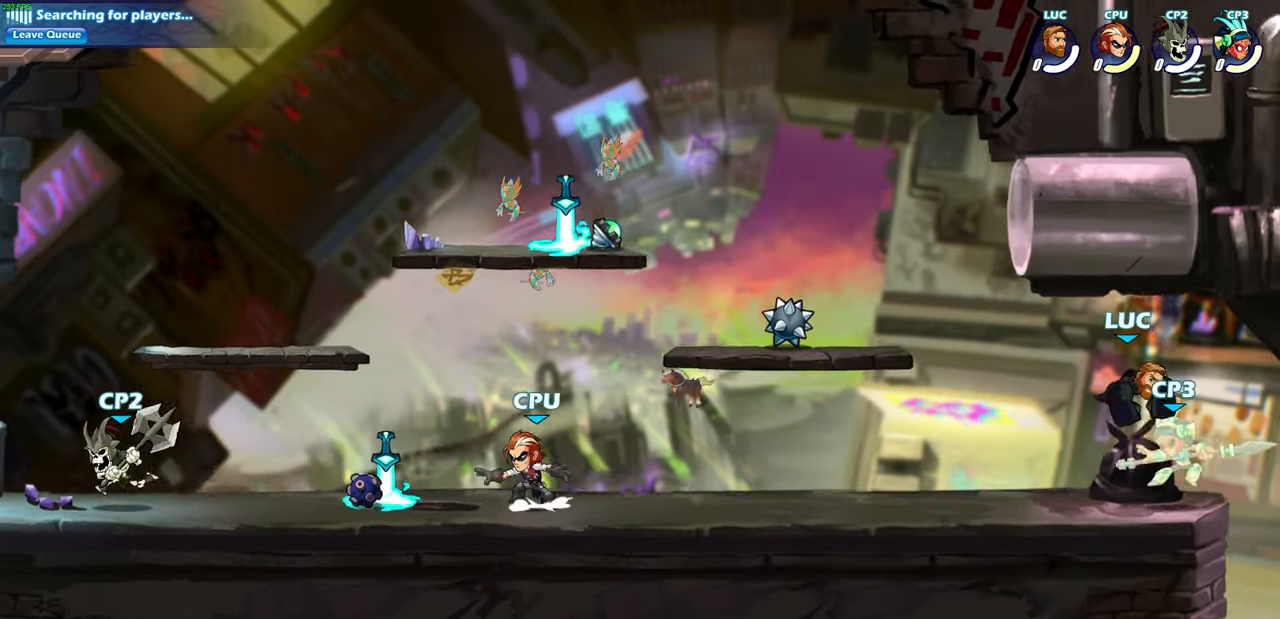
{"buttons": [], "left_stick": "center", "right_stick": "center", "events": [[83, "R2", "down"], [117, "SQUARE", "down"], [233, "R2", "up"], [233, "SQUARE", "up"]]}
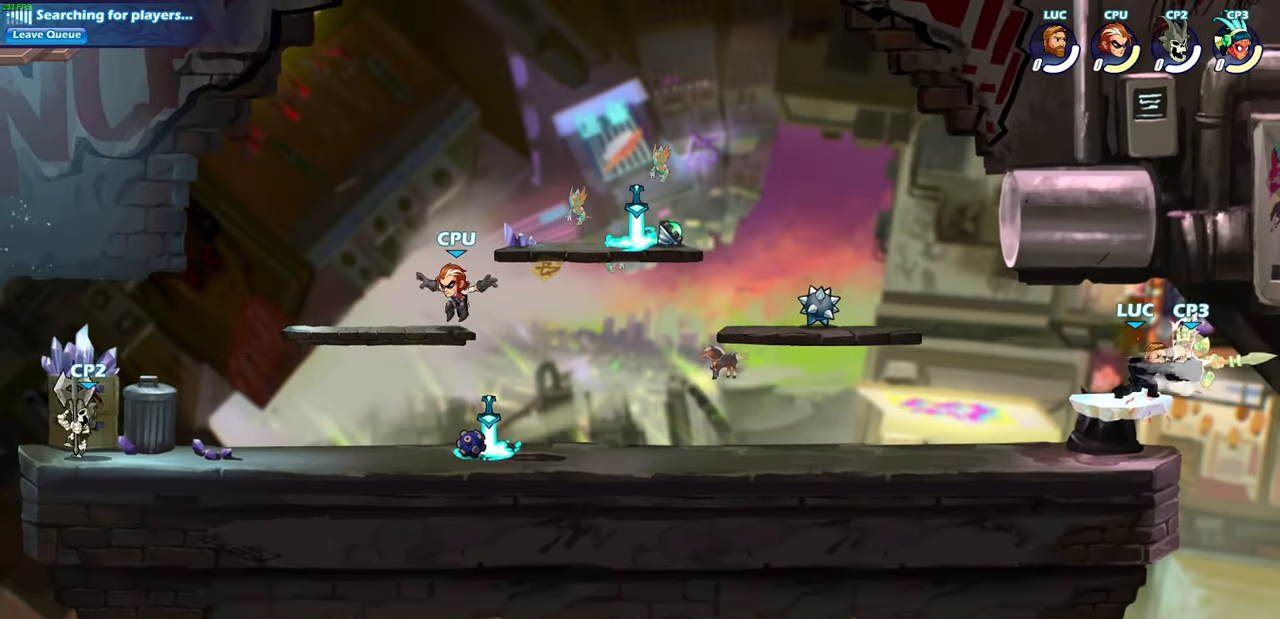
{"buttons": [], "left_stick": "left", "right_stick": "center", "events": [[483, "left_stick", "left"]]}
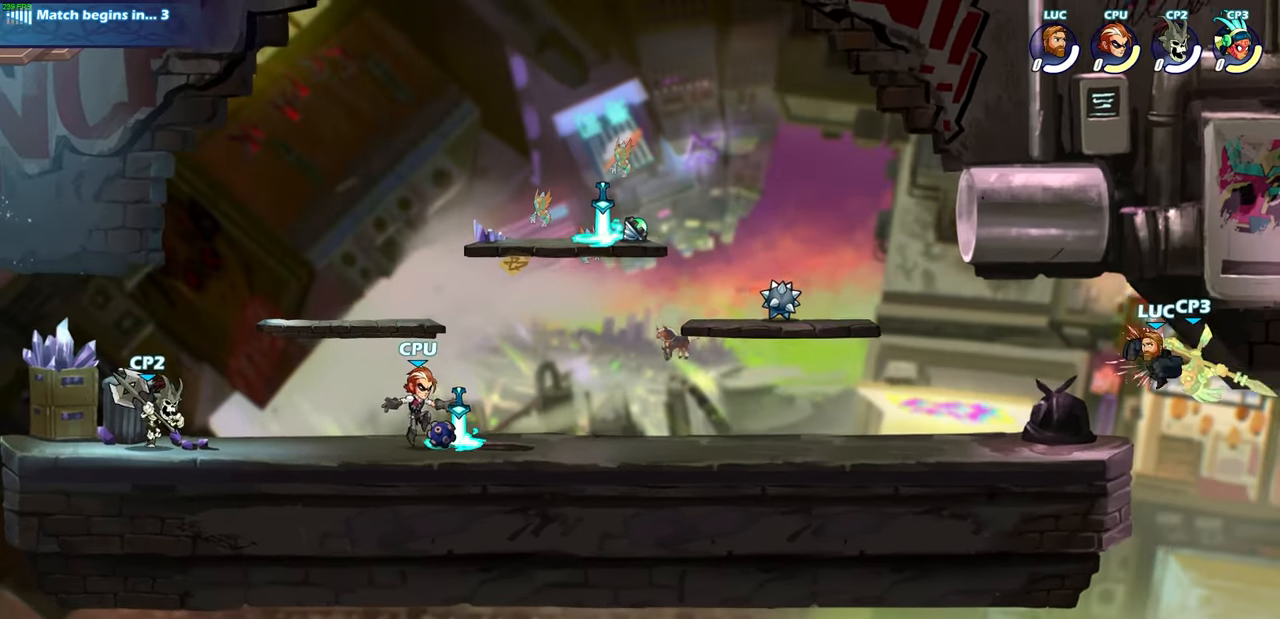
{"buttons": ["CIRCLE"], "left_stick": "down-left", "right_stick": "center", "events": [[200, "left_stick", "down"], [217, "CROSS", "down"], [267, "CROSS", "up"], [283, "CIRCLE", "down"], [383, "left_stick", "down-left"]]}
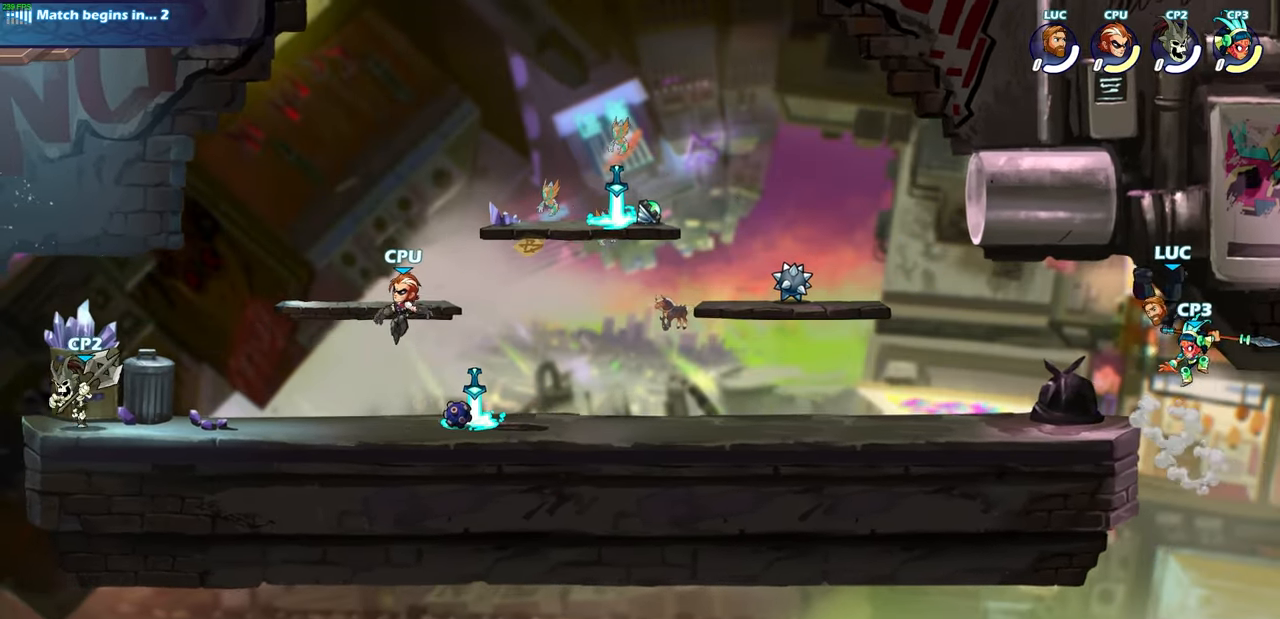
{"buttons": ["SQUARE"], "left_stick": "center", "right_stick": "center", "events": [[133, "CIRCLE", "up"], [167, "left_stick", "center"], [450, "SQUARE", "down"]]}
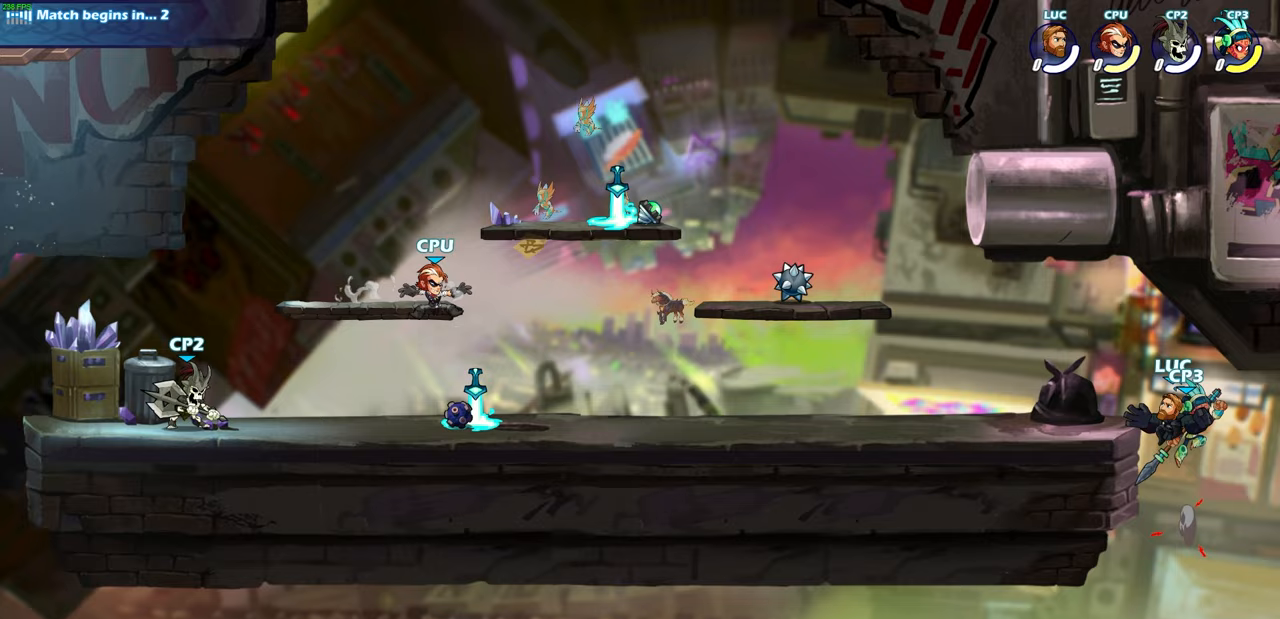
{"buttons": [], "left_stick": "center", "right_stick": "center", "events": [[50, "SQUARE", "up"]]}
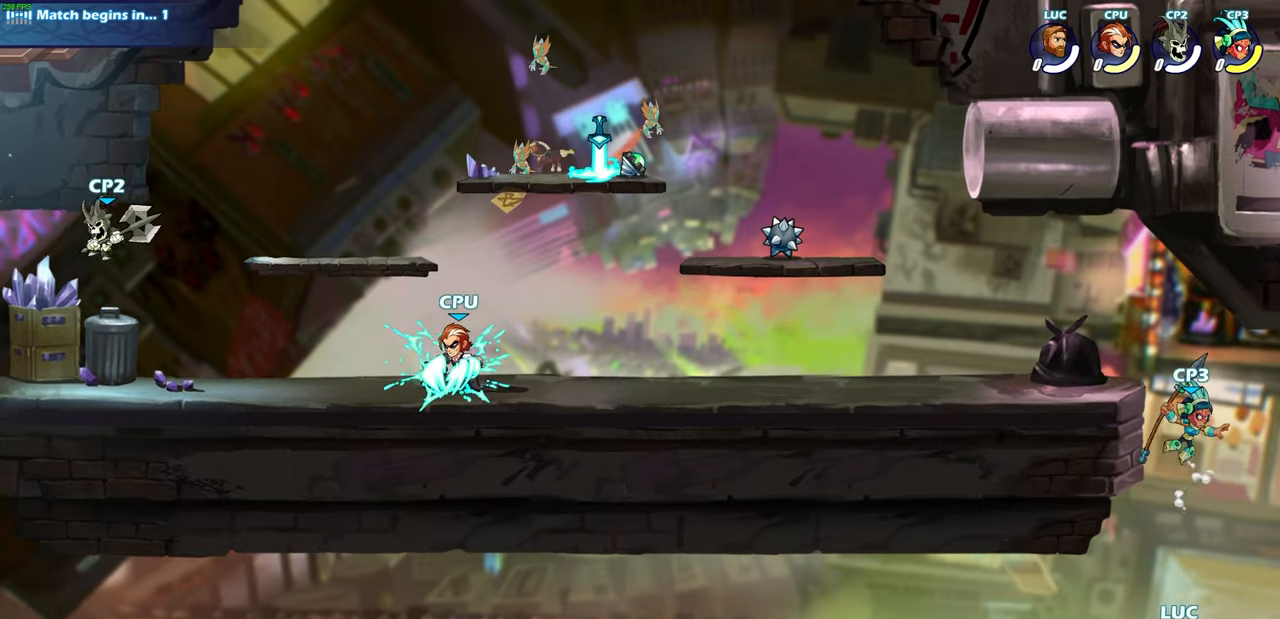
{"buttons": [], "left_stick": "center", "right_stick": "center", "events": [[33, "left_stick", "up"], [50, "CIRCLE", "down"], [167, "CIRCLE", "up"], [167, "left_stick", "center"]]}
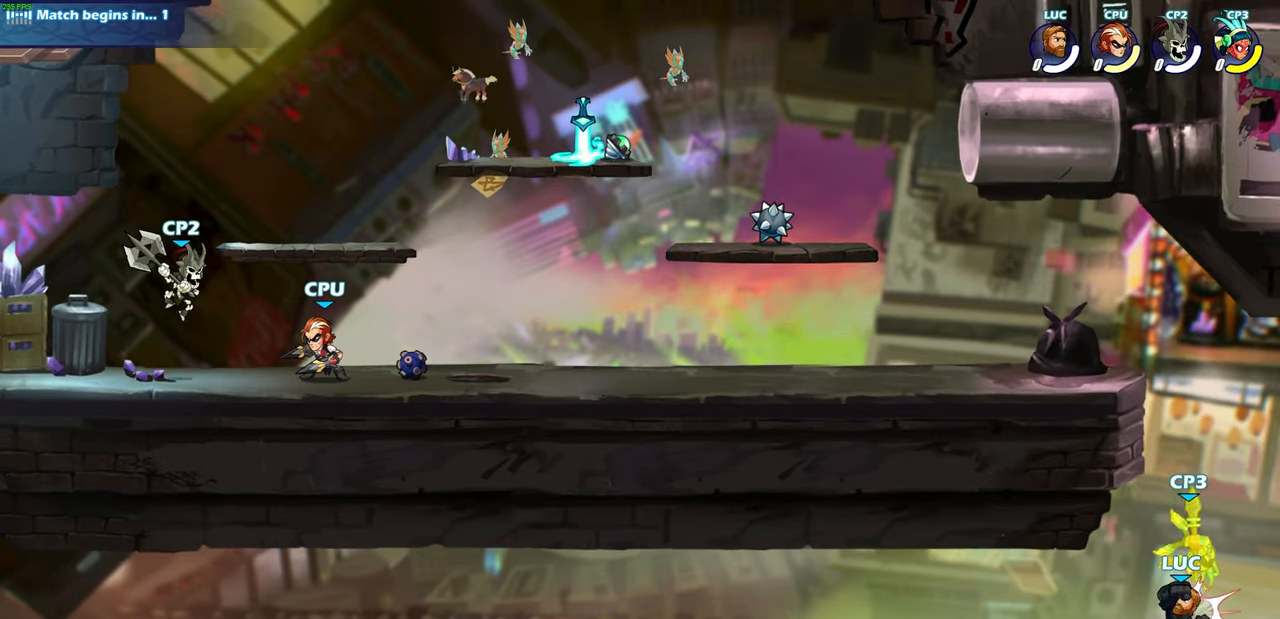
{"buttons": ["SQUARE"], "left_stick": "up", "right_stick": "center", "events": [[33, "left_stick", "up-left"], [133, "left_stick", "up"], [183, "R2", "down"], [450, "SQUARE", "down"], [500, "R2", "up"]]}
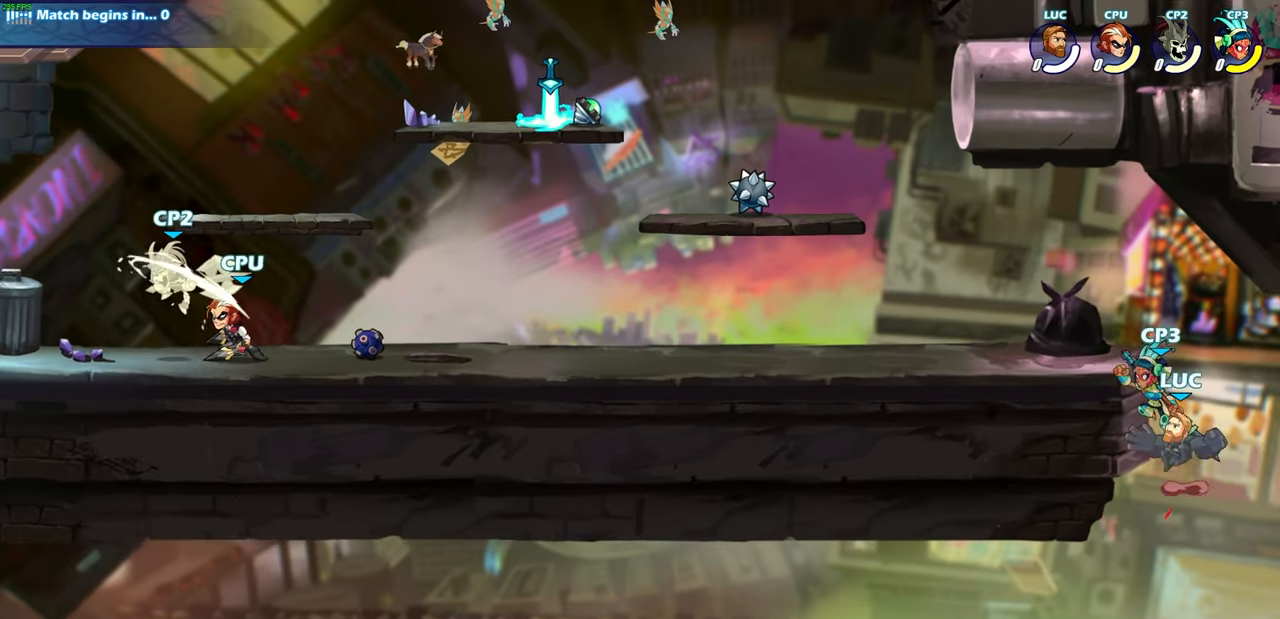
{"buttons": [], "left_stick": "up-left", "right_stick": "center", "events": [[33, "left_stick", "up-left"], [50, "SQUARE", "up"]]}
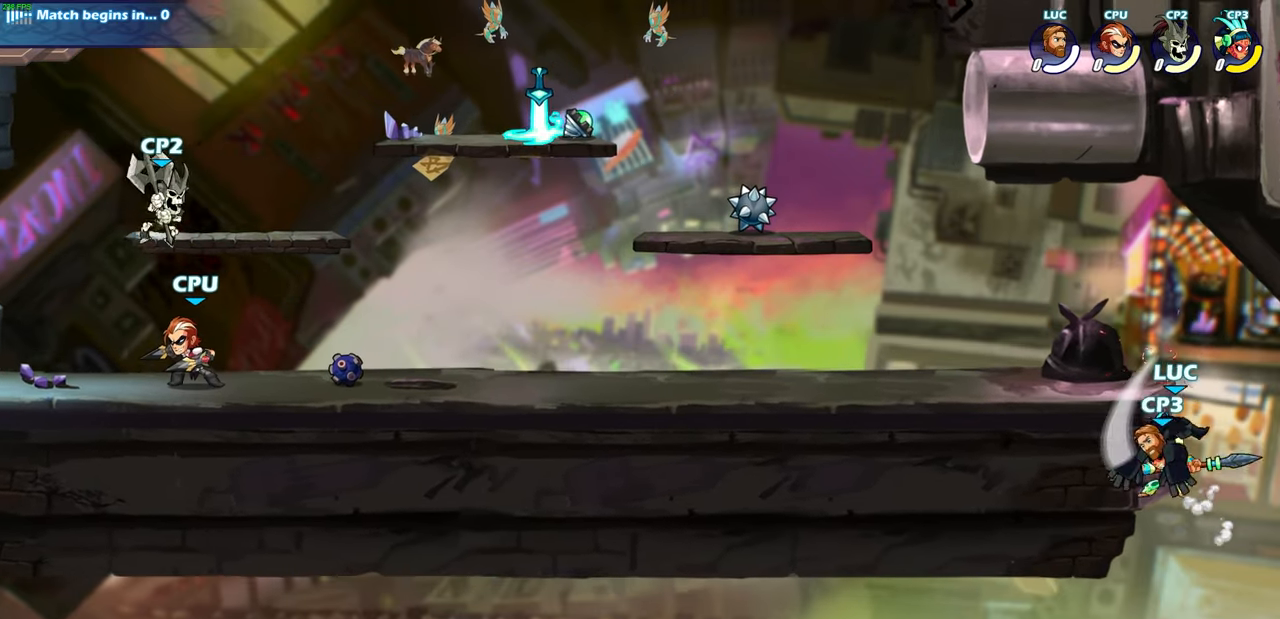
{"buttons": ["CIRCLE"], "left_stick": "up-left", "right_stick": "center", "events": [[300, "CROSS", "down"], [400, "CROSS", "up"], [417, "CIRCLE", "down"]]}
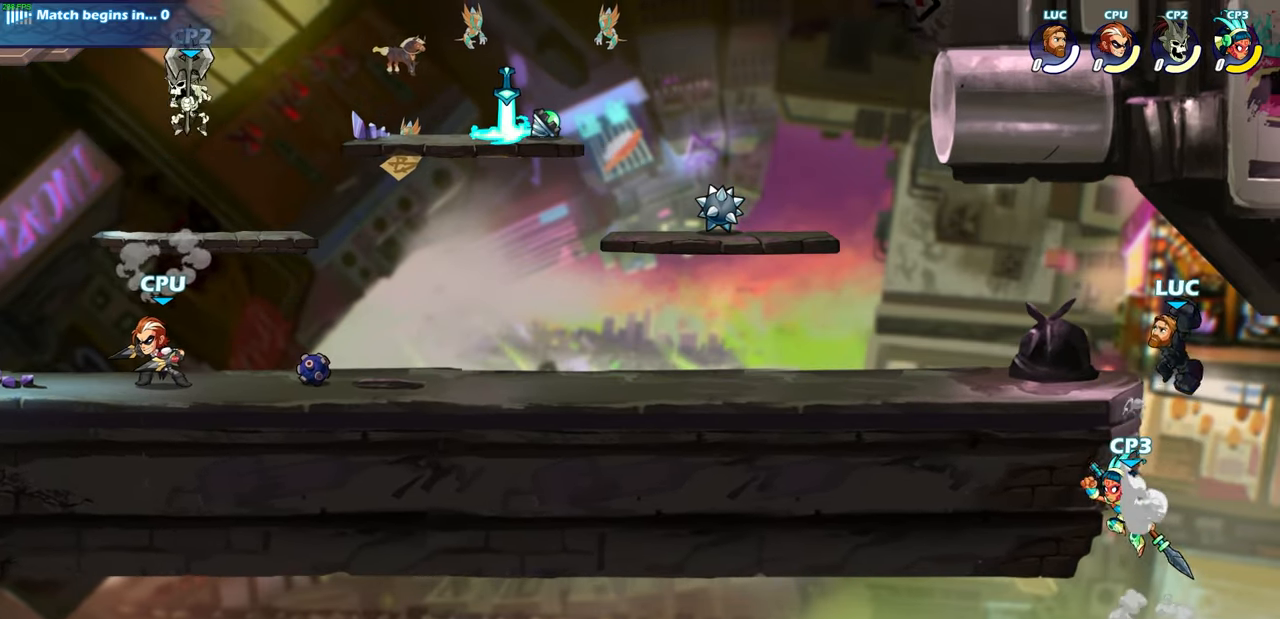
{"buttons": [], "left_stick": "center", "right_stick": "center", "events": [[17, "CIRCLE", "up"], [217, "left_stick", "center"]]}